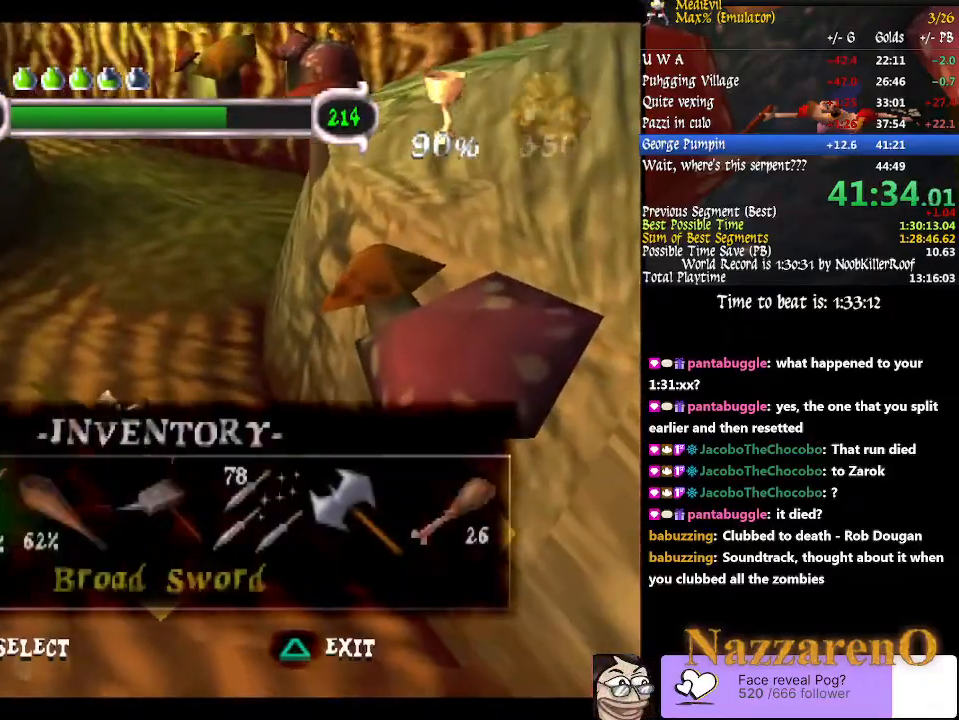
Gameplay with a controller (PlayStation layout); each line is a JSON object with the inputs held at the frame after it. "events" lists button and stick changes between this image and that frame as [ms after this image, input, new state], when the widget could be followed in between. Not read: L2 L3 R2 R3 SELECT START.
{"buttons": ["CIRCLE", "TRIANGLE"], "left_stick": "up", "right_stick": "center", "events": [[167, "CROSS", "down"], [267, "CROSS", "up"], [333, "left_stick", "up"], [500, "CIRCLE", "down"], [500, "TRIANGLE", "down"]]}
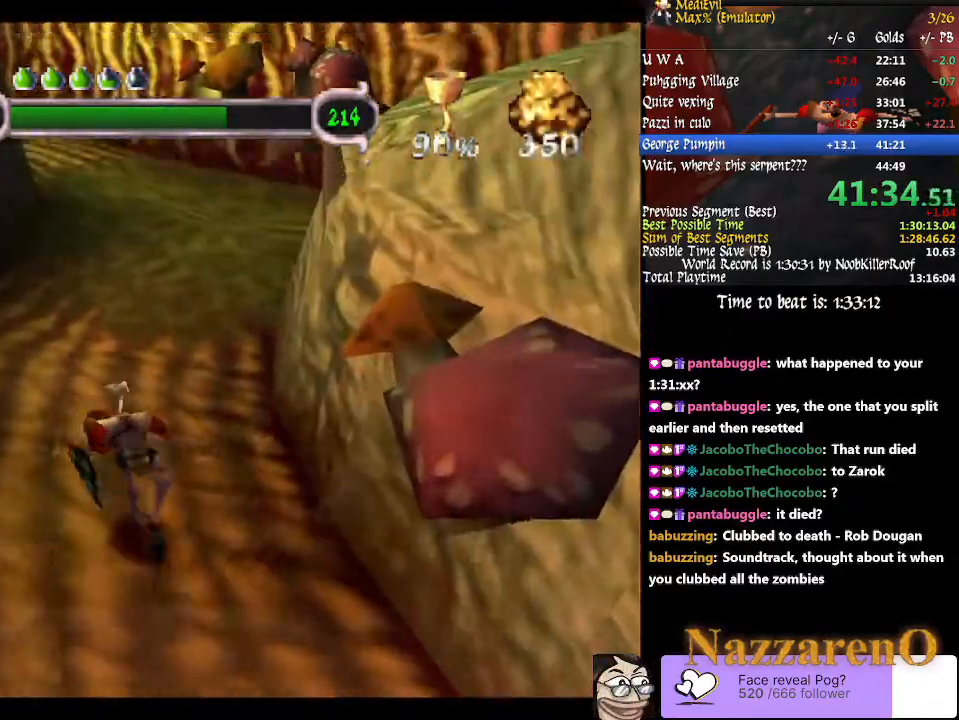
{"buttons": [], "left_stick": "up", "right_stick": "center"}
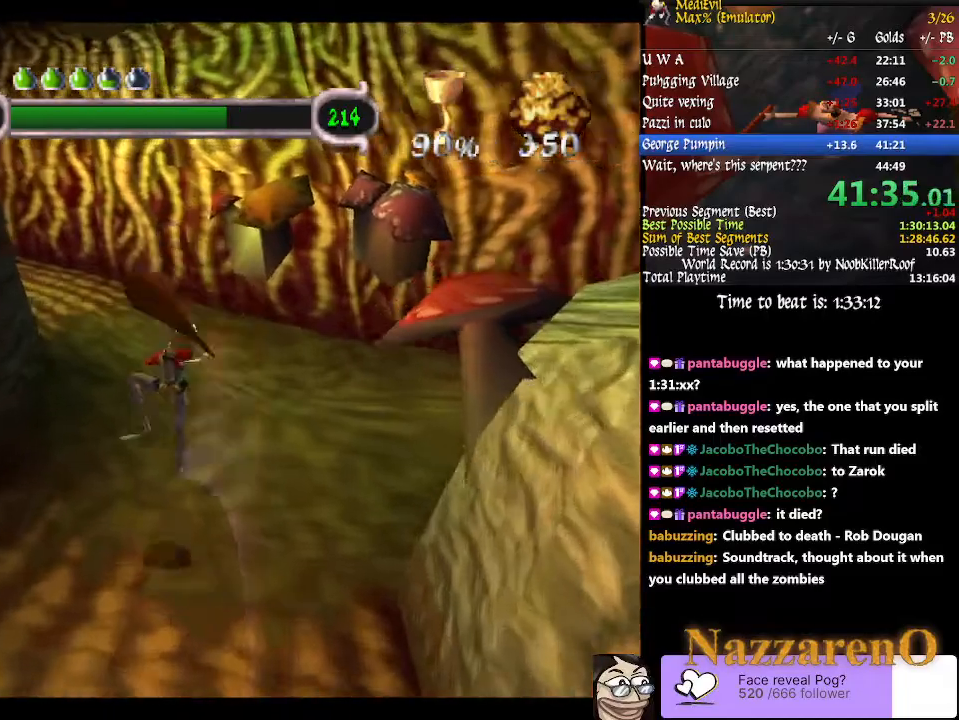
{"buttons": ["TRIANGLE"], "left_stick": "up-left", "right_stick": "center", "events": [[500, "TRIANGLE", "down"], [500, "left_stick", "up-left"]]}
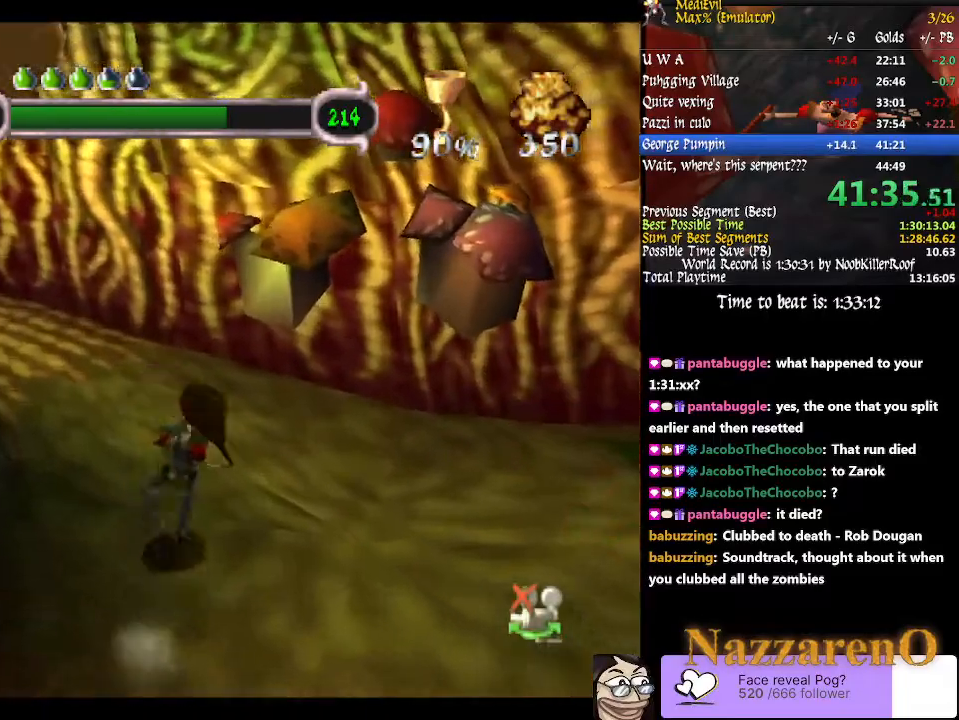
{"buttons": [], "left_stick": "up-left", "right_stick": "center", "events": [[167, "TRIANGLE", "up"]]}
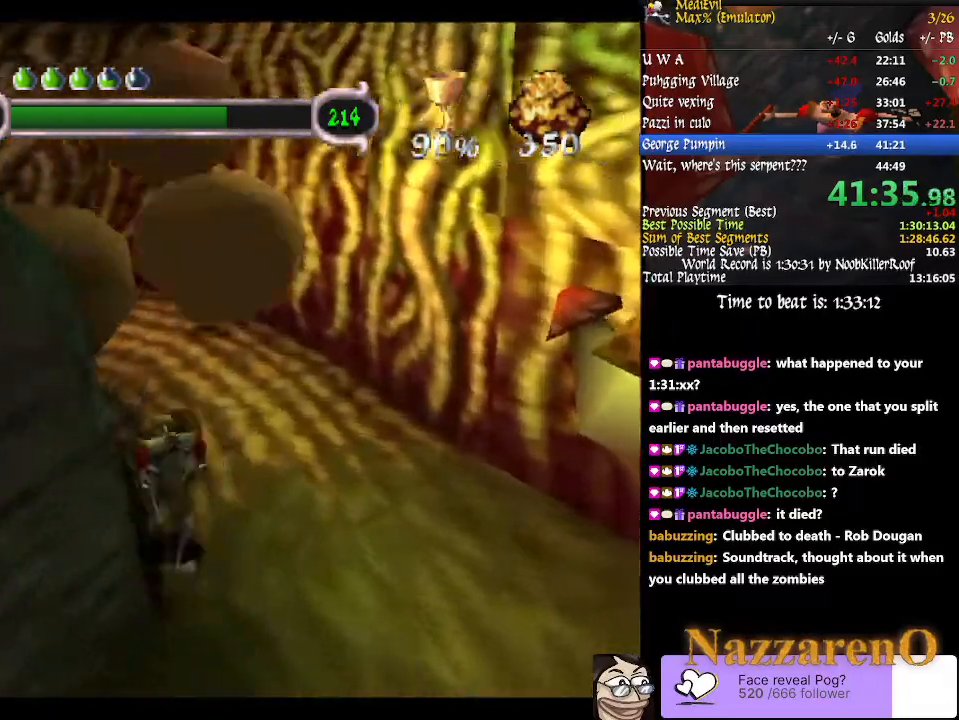
{"buttons": [], "left_stick": "up-left", "right_stick": "center", "events": [[233, "CROSS", "down"], [400, "CROSS", "up"]]}